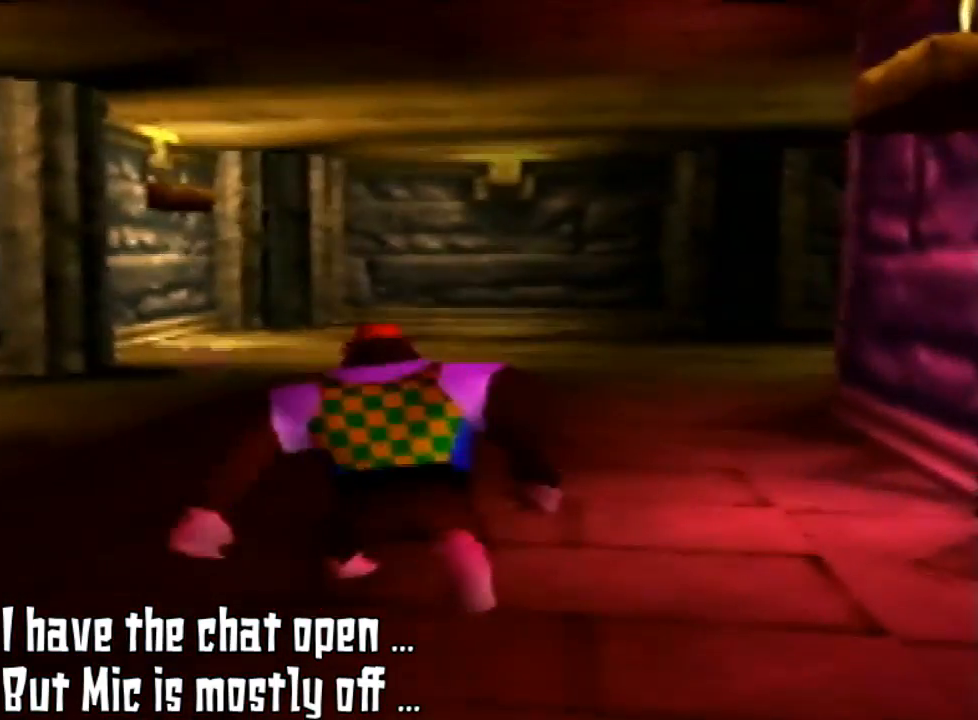
Gameplay with a controller (Nintendo layout); each line is a JSON object with the inputs held at the frame after it. "events" lists button and stick changes between this image and that frame as [ms after this image, input, new state], when the widget could be followed in between. Not read: L3 R3.
{"buttons": [], "left_stick": "up", "events": [[133, "left_stick", "up"]]}
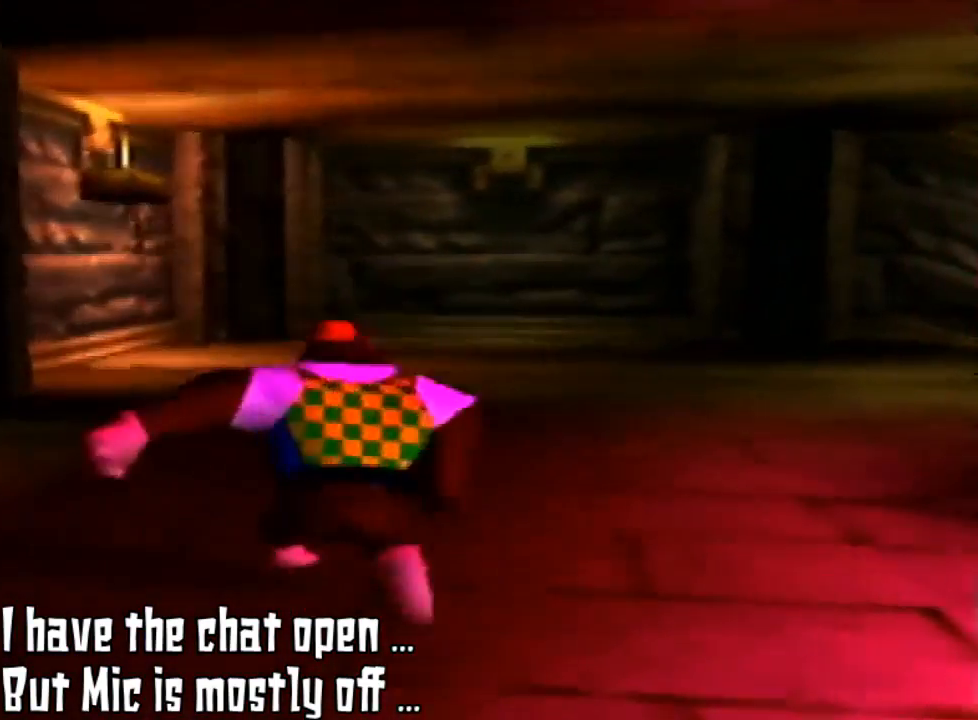
{"buttons": [], "left_stick": "up", "events": []}
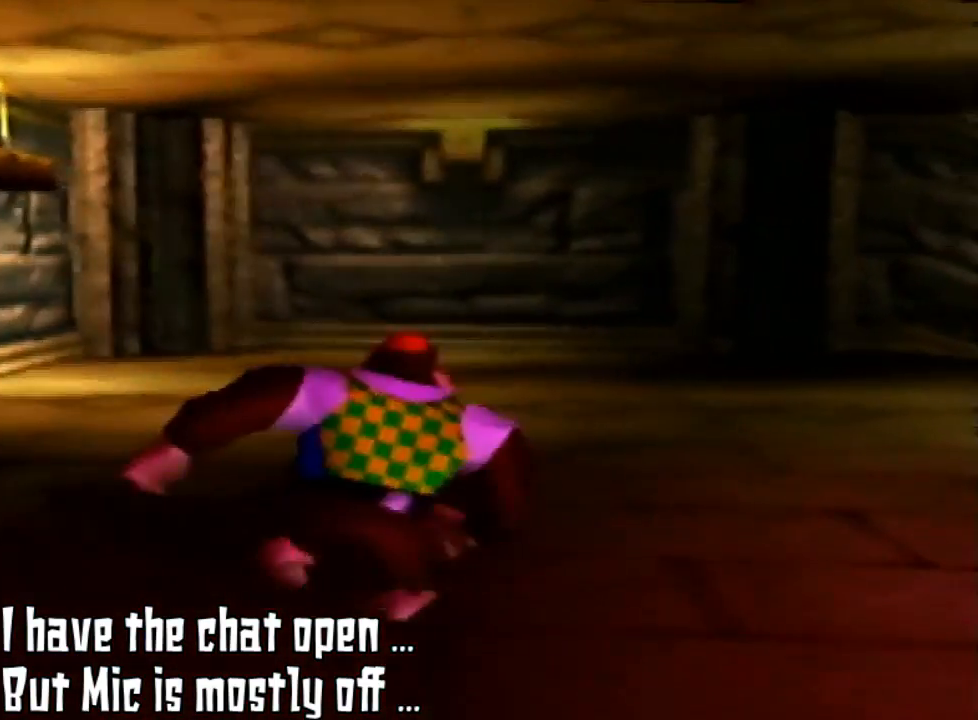
{"buttons": [], "left_stick": "up", "events": []}
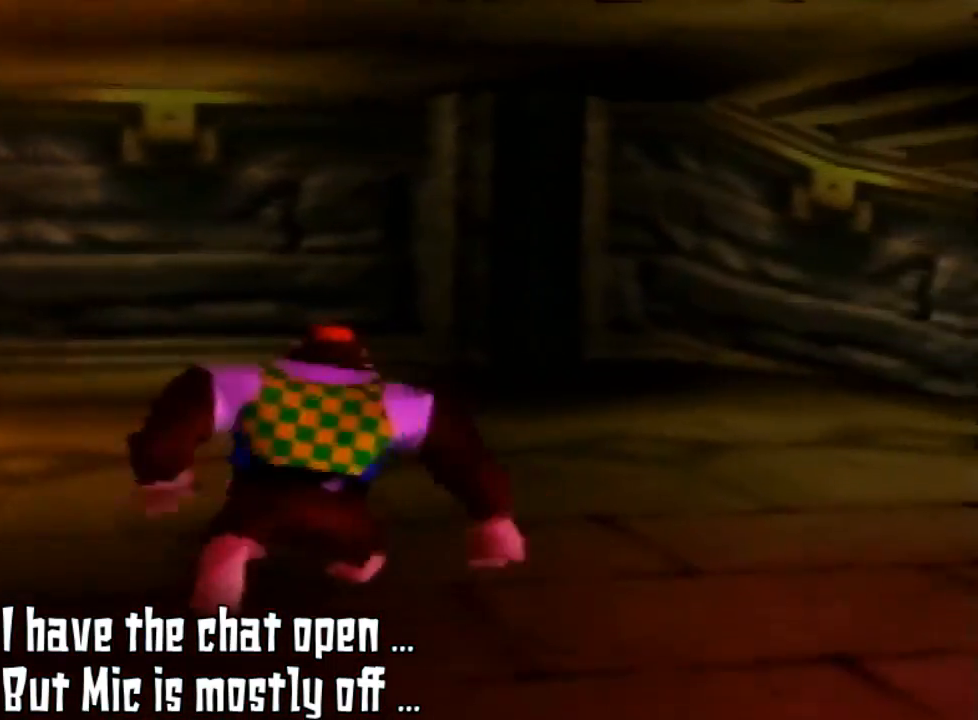
{"buttons": [], "left_stick": "up", "events": []}
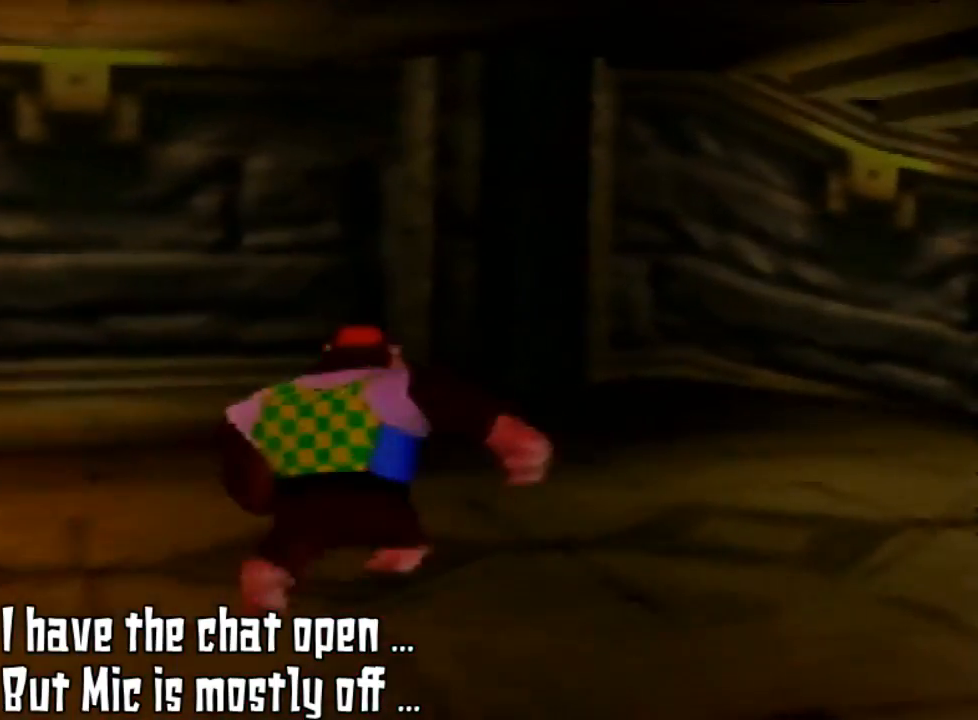
{"buttons": [], "left_stick": "up-left", "events": [[367, "left_stick", "up-left"]]}
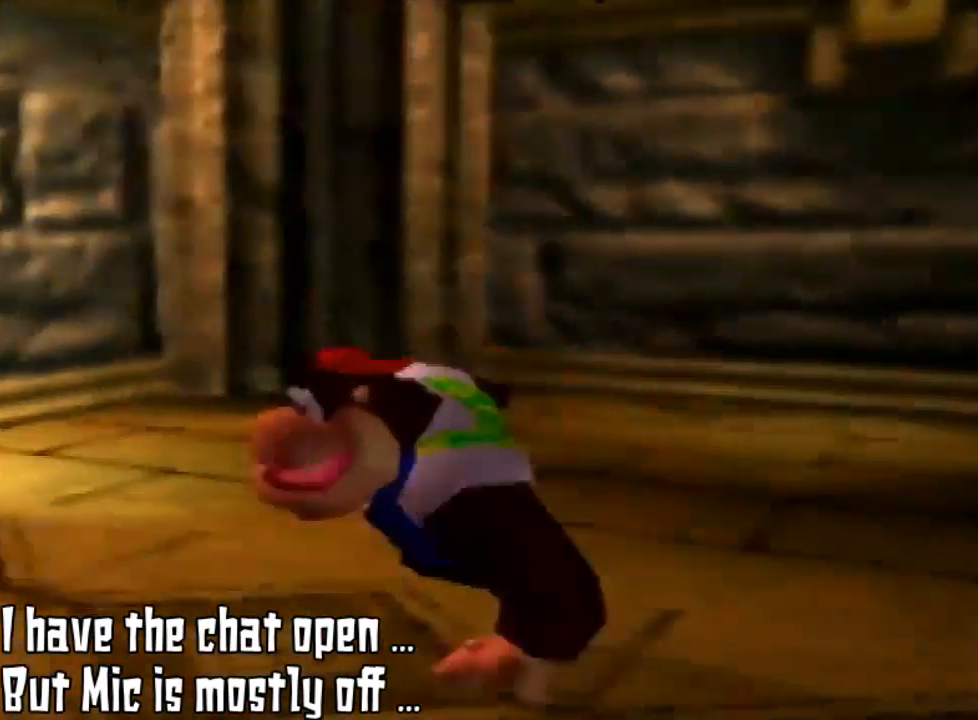
{"buttons": ["C_RIGHT"], "left_stick": "down-left", "events": [[67, "C_RIGHT", "down"], [67, "left_stick", "left"], [267, "left_stick", "down-left"], [300, "C_RIGHT", "up"], [500, "C_RIGHT", "down"]]}
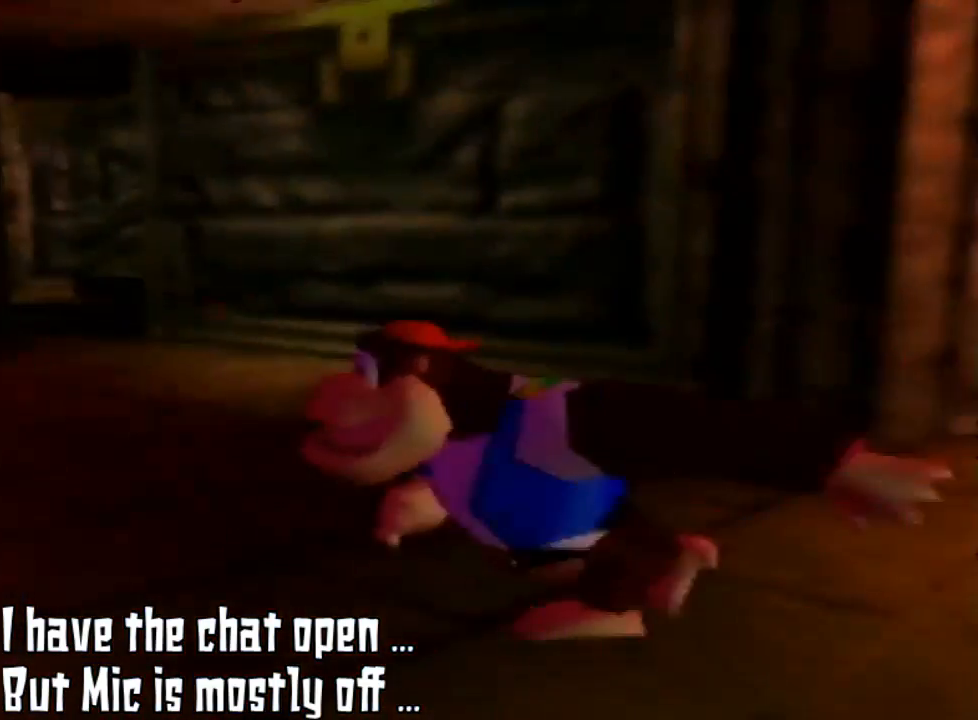
{"buttons": ["C_RIGHT"], "left_stick": "up-left", "events": [[133, "C_RIGHT", "up"], [300, "left_stick", "left"], [333, "C_RIGHT", "down"], [400, "left_stick", "up-left"]]}
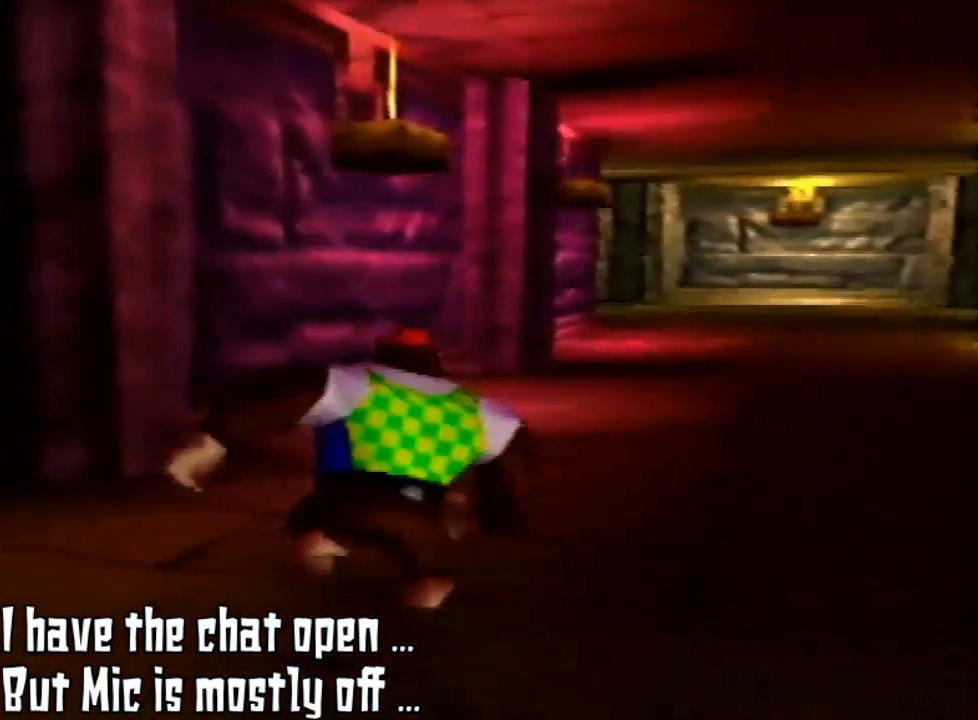
{"buttons": [], "left_stick": "up", "events": [[33, "C_RIGHT", "up"], [200, "left_stick", "up"]]}
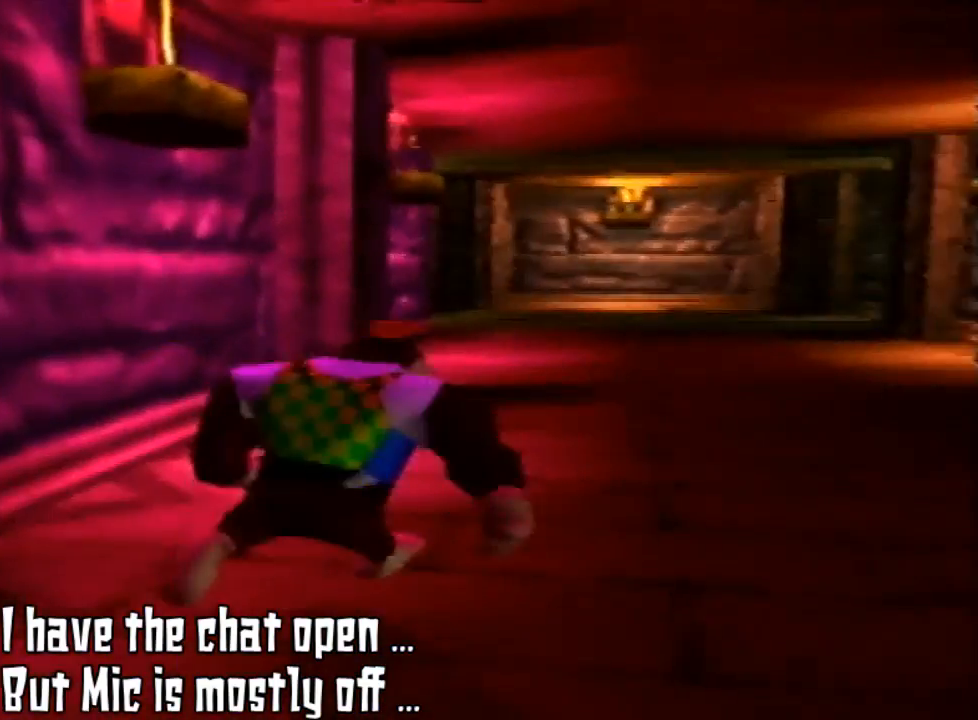
{"buttons": ["C_LEFT"], "left_stick": "up", "events": [[267, "left_stick", "up-right"], [300, "C_LEFT", "down"], [467, "left_stick", "up"]]}
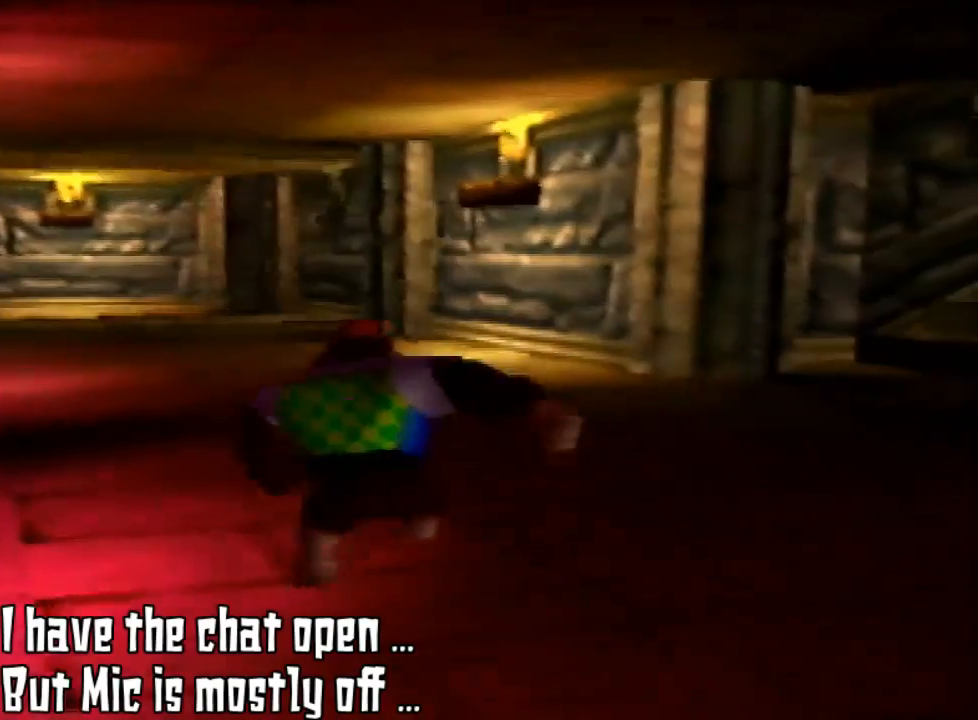
{"buttons": [], "left_stick": "up", "events": [[33, "C_LEFT", "up"]]}
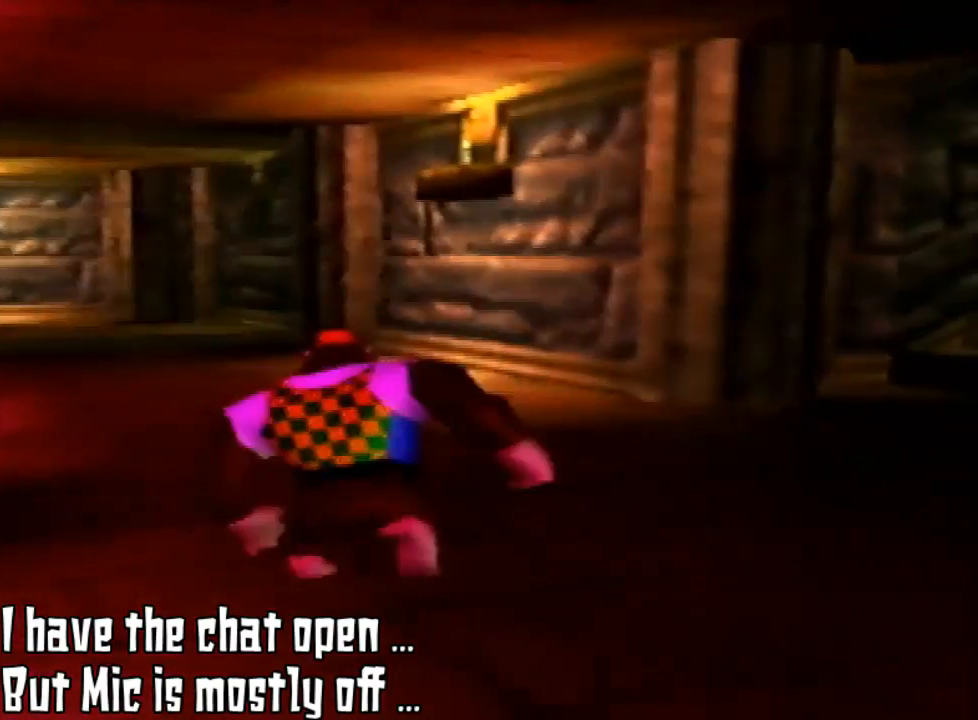
{"buttons": ["C_LEFT"], "left_stick": "up", "events": [[133, "C_LEFT", "down"]]}
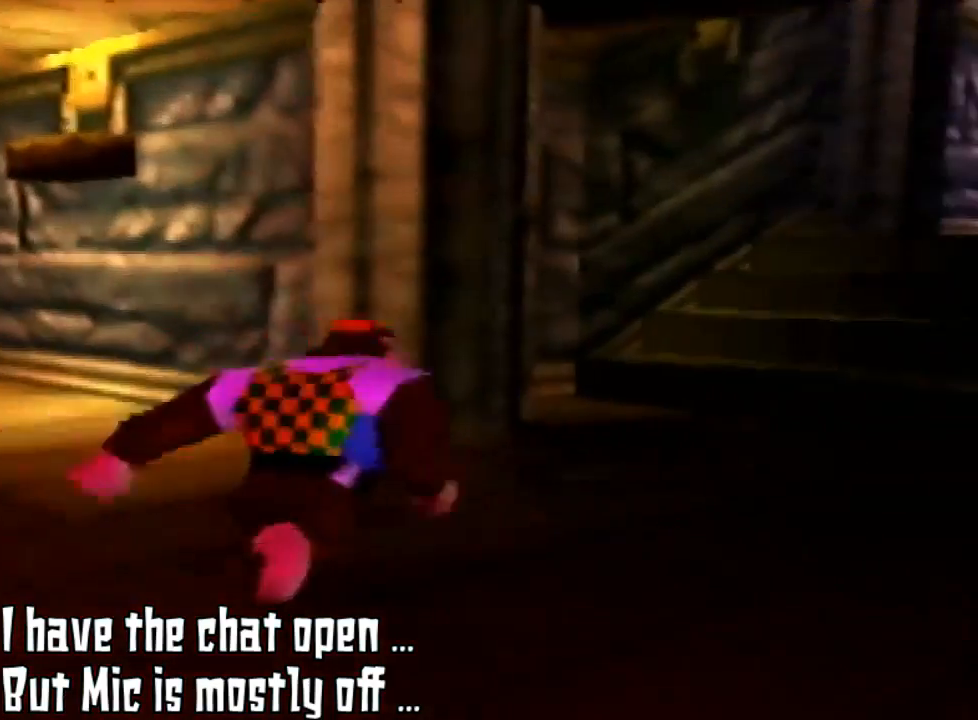
{"buttons": [], "left_stick": "up-right", "events": [[67, "C_LEFT", "up"], [100, "left_stick", "up-right"]]}
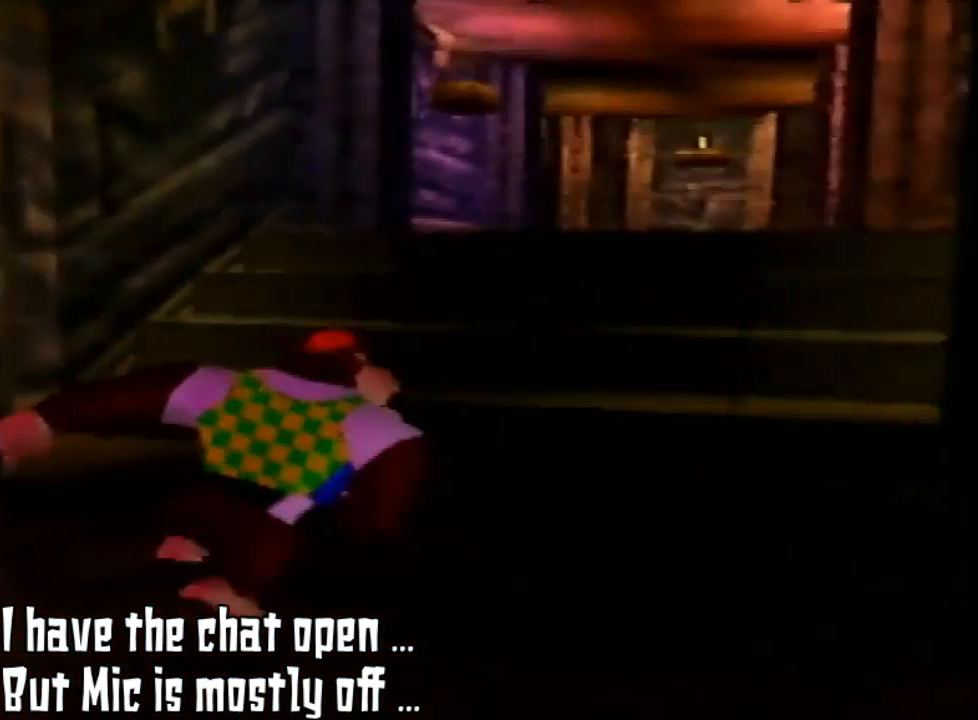
{"buttons": [], "left_stick": "up-right", "events": []}
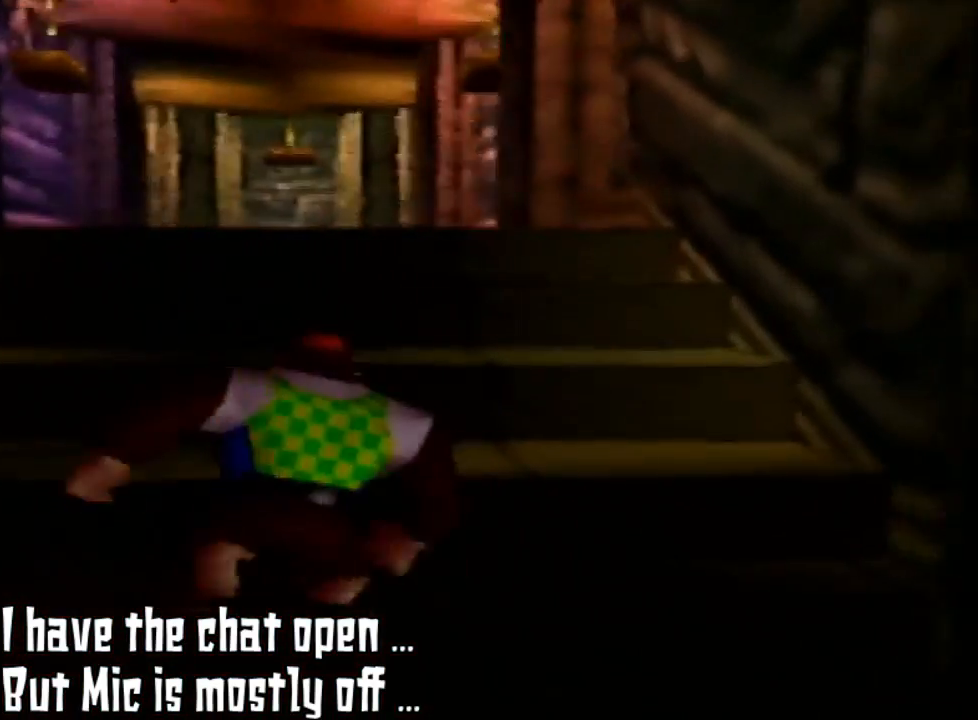
{"buttons": [], "left_stick": "up", "events": [[67, "left_stick", "up"]]}
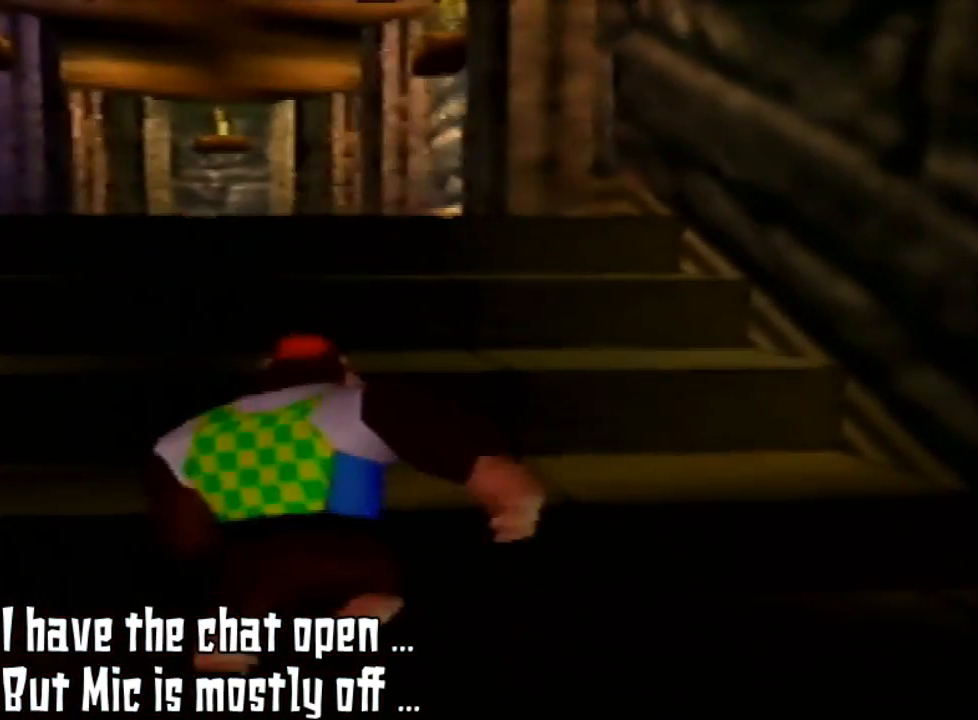
{"buttons": [], "left_stick": "up", "events": []}
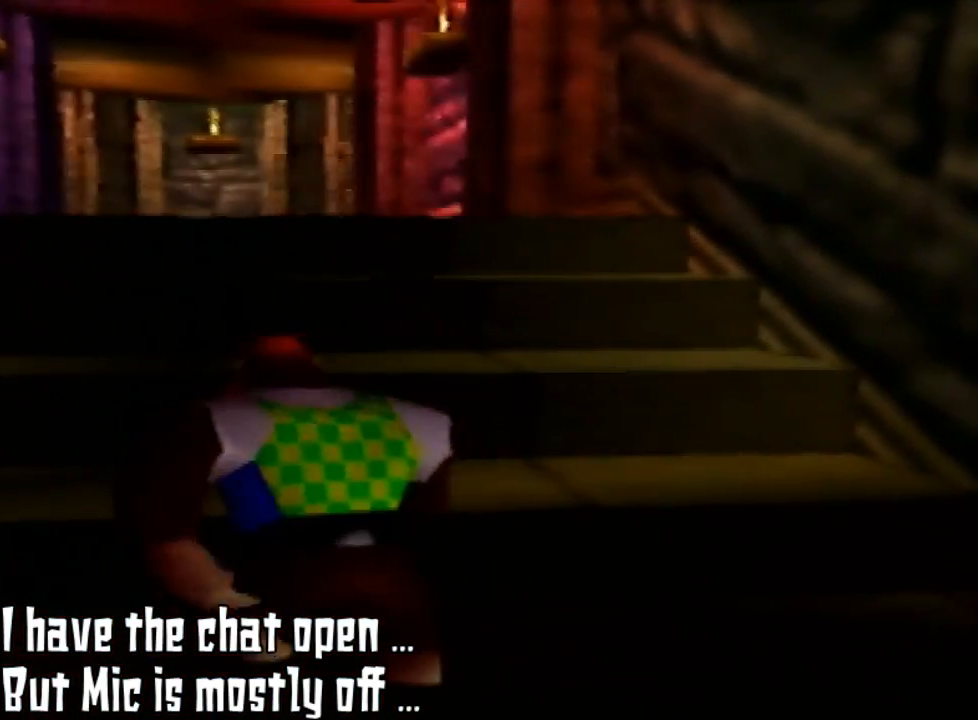
{"buttons": [], "left_stick": "center", "events": [[133, "left_stick", "center"]]}